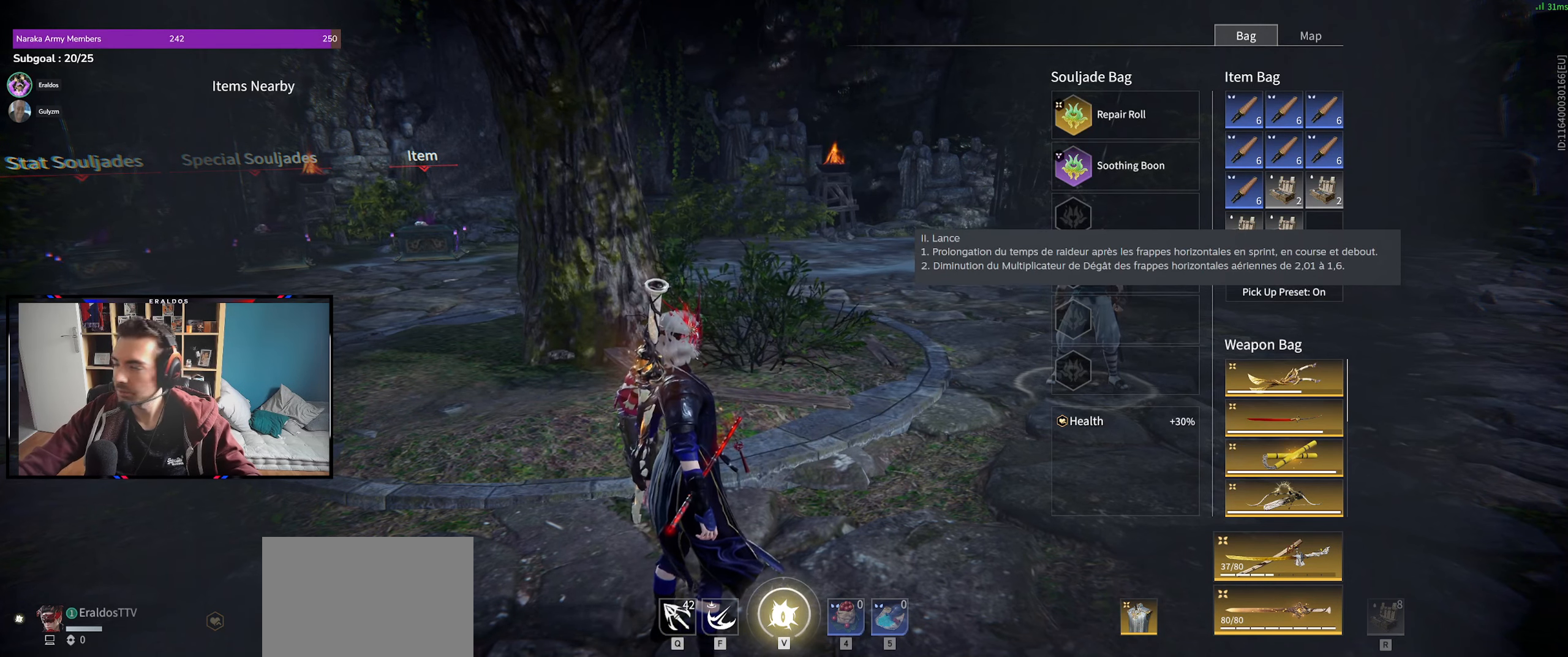
Gameplay with keyboard and mouse; each line is a JSON object with the keys and mouse buttons held at the frame after it. "events" lists presses ("down") and releases ("up") of "1", "2", "3", "a", "c", "ctrl", "d", "e", "f", "q", "s", "shift", "space", "v", "z", "mouse_left", "mouse_wheel", "mouse_right", "mouse_mb4" and "mouse_mb5" between this image and that frame as [ms after this image, input, new state], when the widget could be followed in between. "mouse_left", "mouse_wheel", "mouse_right", "mouse_mb4", "mouse_mb5" = the "left", "wheel", "right", "mb4", "mb5" buttons of the "mouse" list. No other keys are recorded. "wheel" means that the mouse wheel is clicked or scrolled. Mouse movement is not recorded.
{"keys": [], "mouse": [], "events": [[333, "mouse_left", "up"]]}
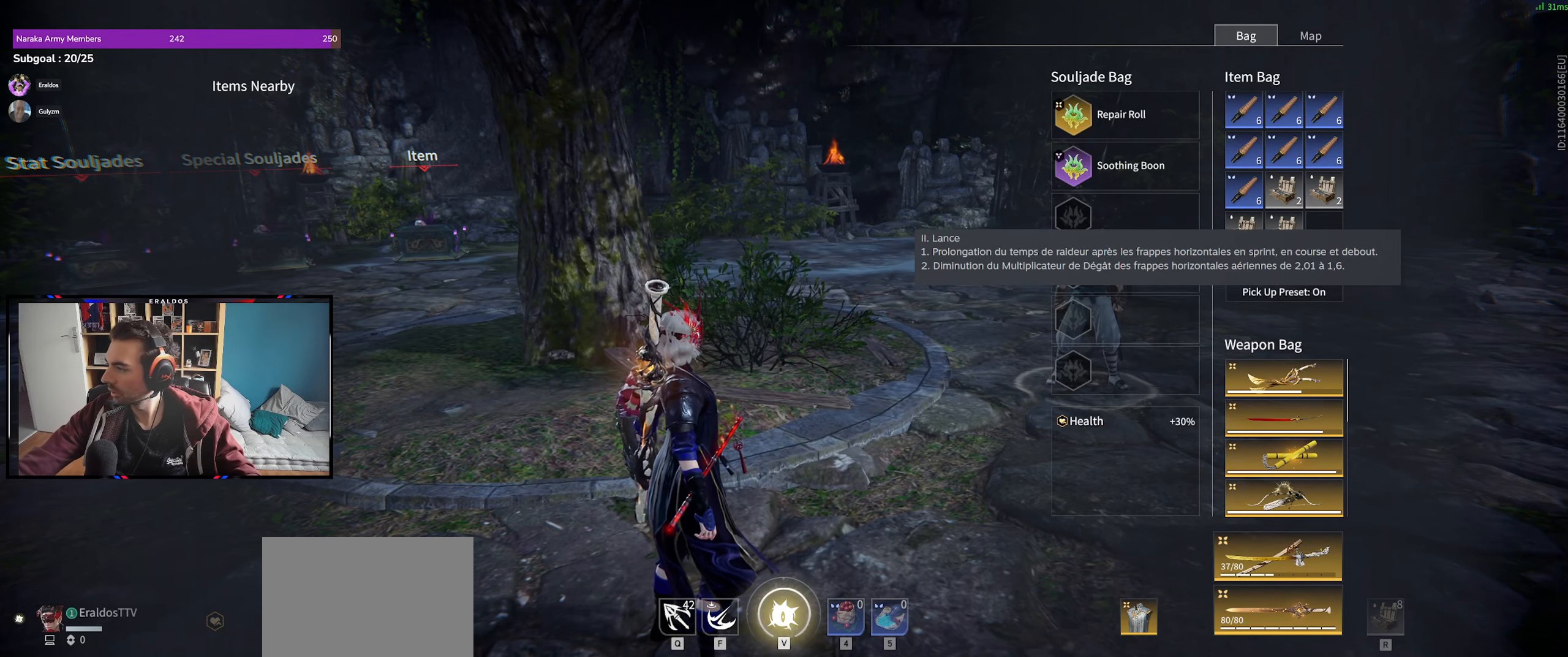
{"keys": [], "mouse": [], "events": []}
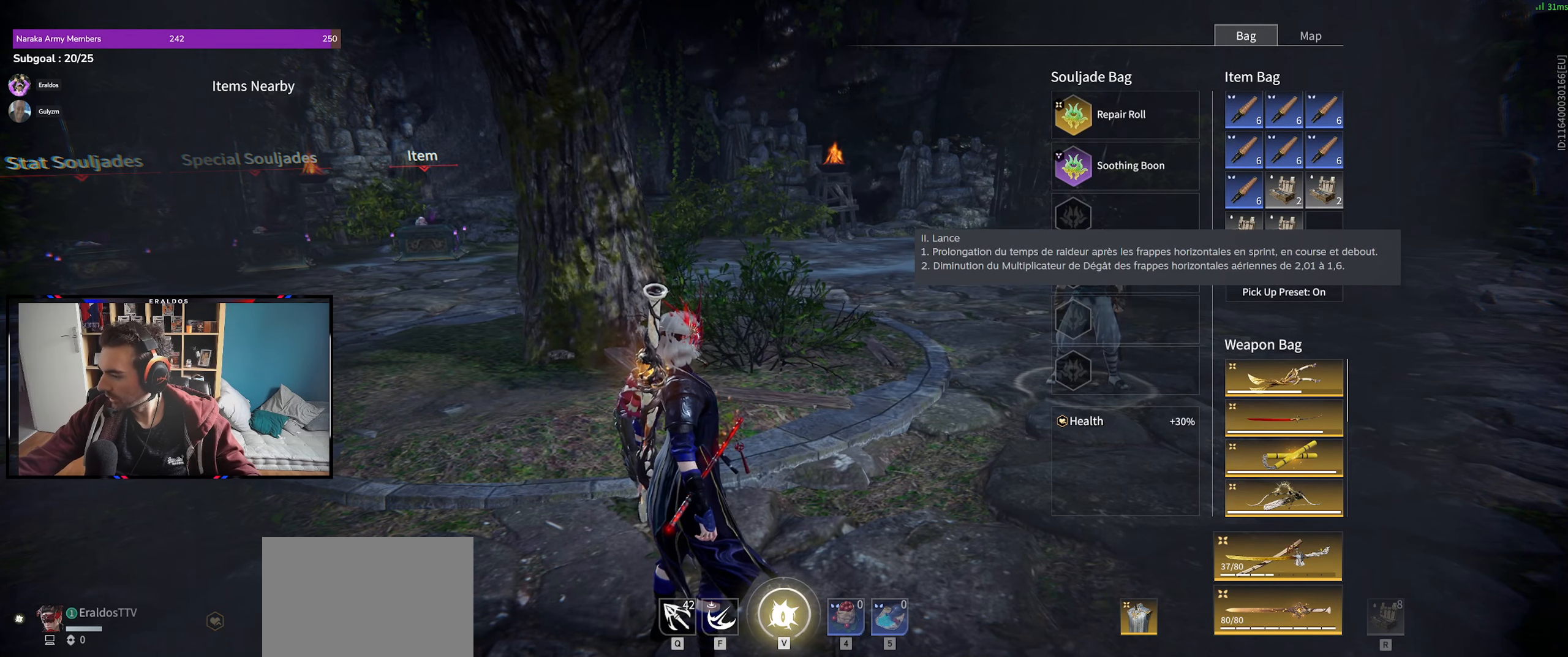
{"keys": [], "mouse": [], "events": [[366, "mouse_left", "down"], [416, "mouse_left", "up"]]}
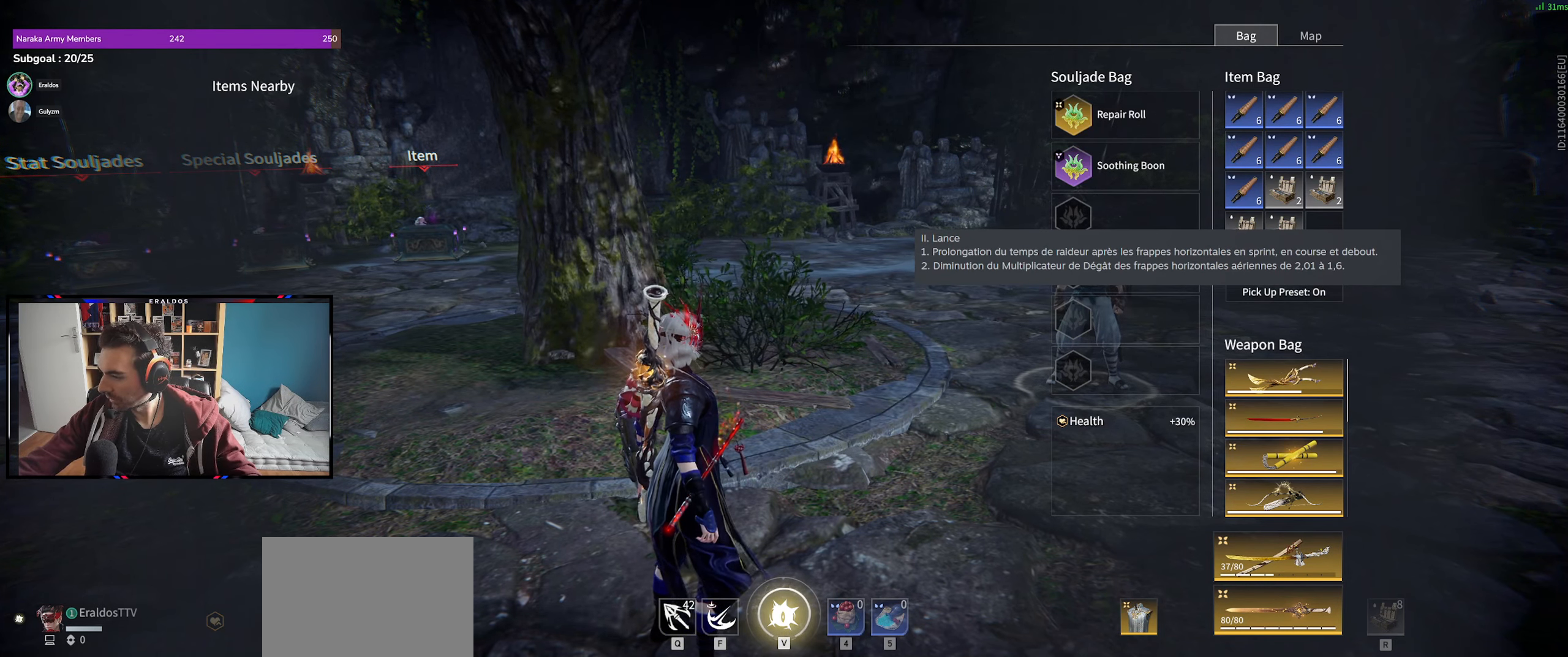
{"keys": [], "mouse": [], "events": [[383, "mouse_left", "down"], [433, "mouse_left", "up"]]}
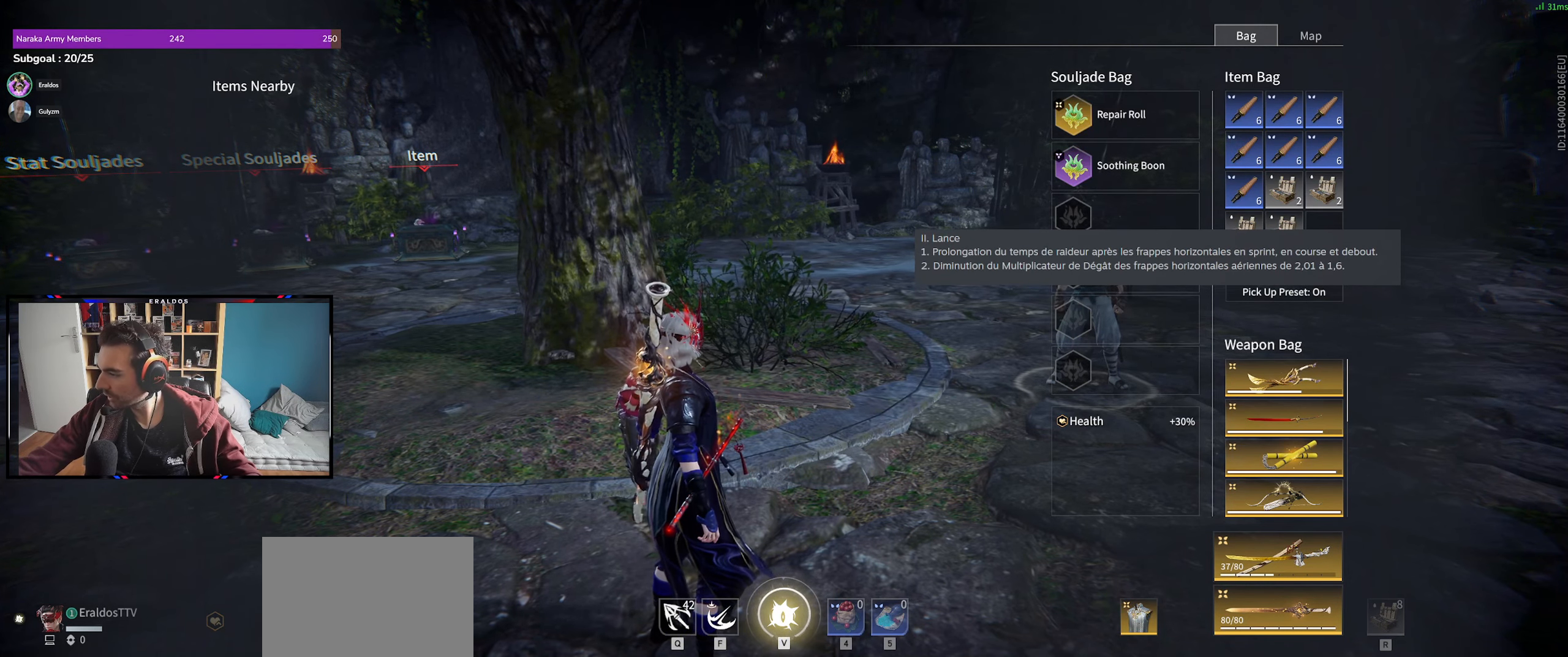
{"keys": [], "mouse": [], "events": [[400, "mouse_left", "down"], [483, "mouse_left", "up"]]}
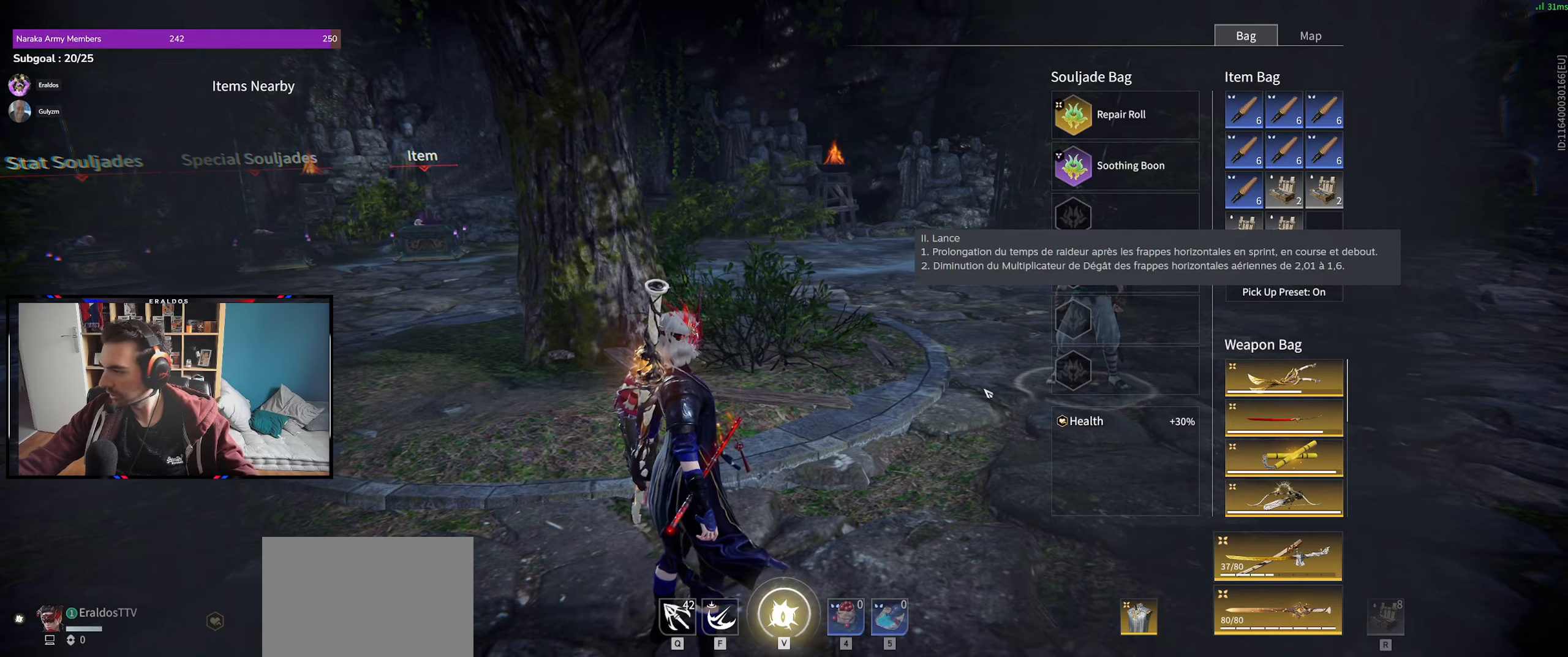
{"keys": [], "mouse": [], "events": []}
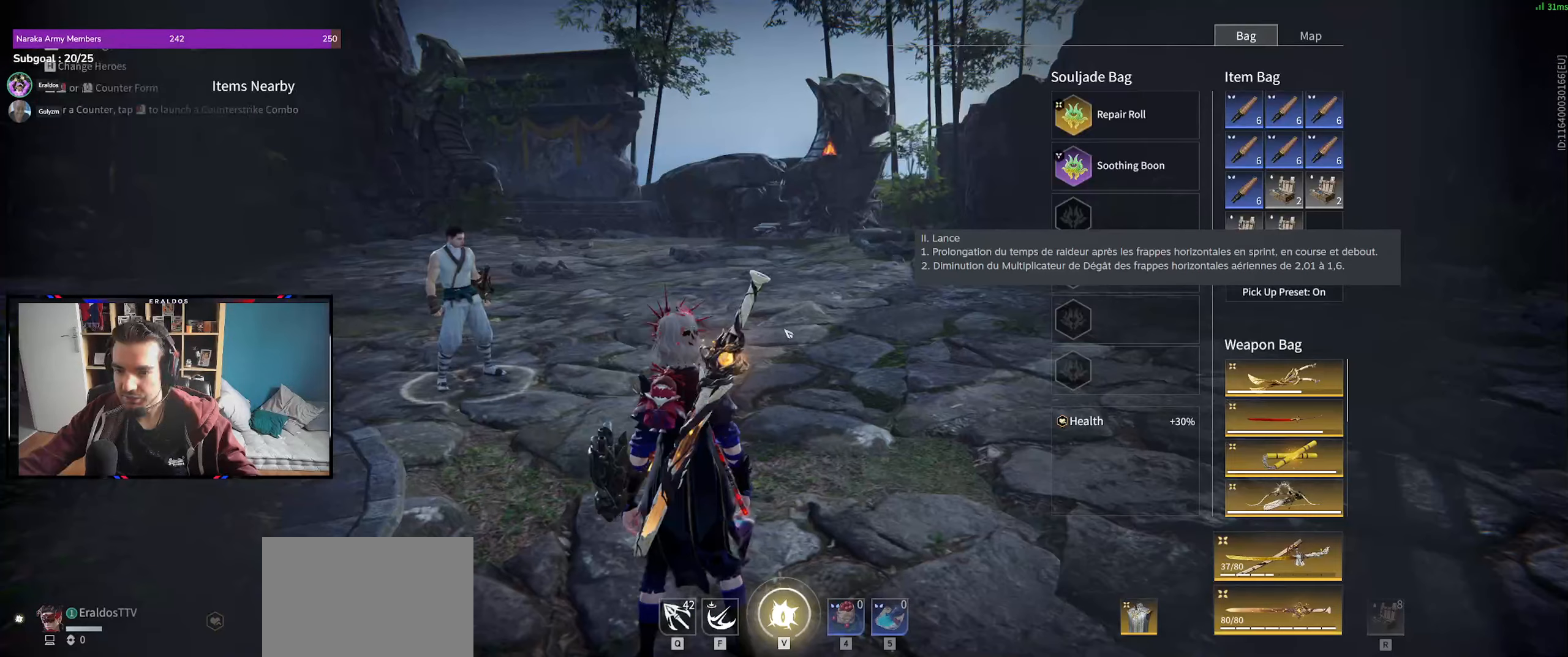
{"keys": [], "mouse": [], "events": []}
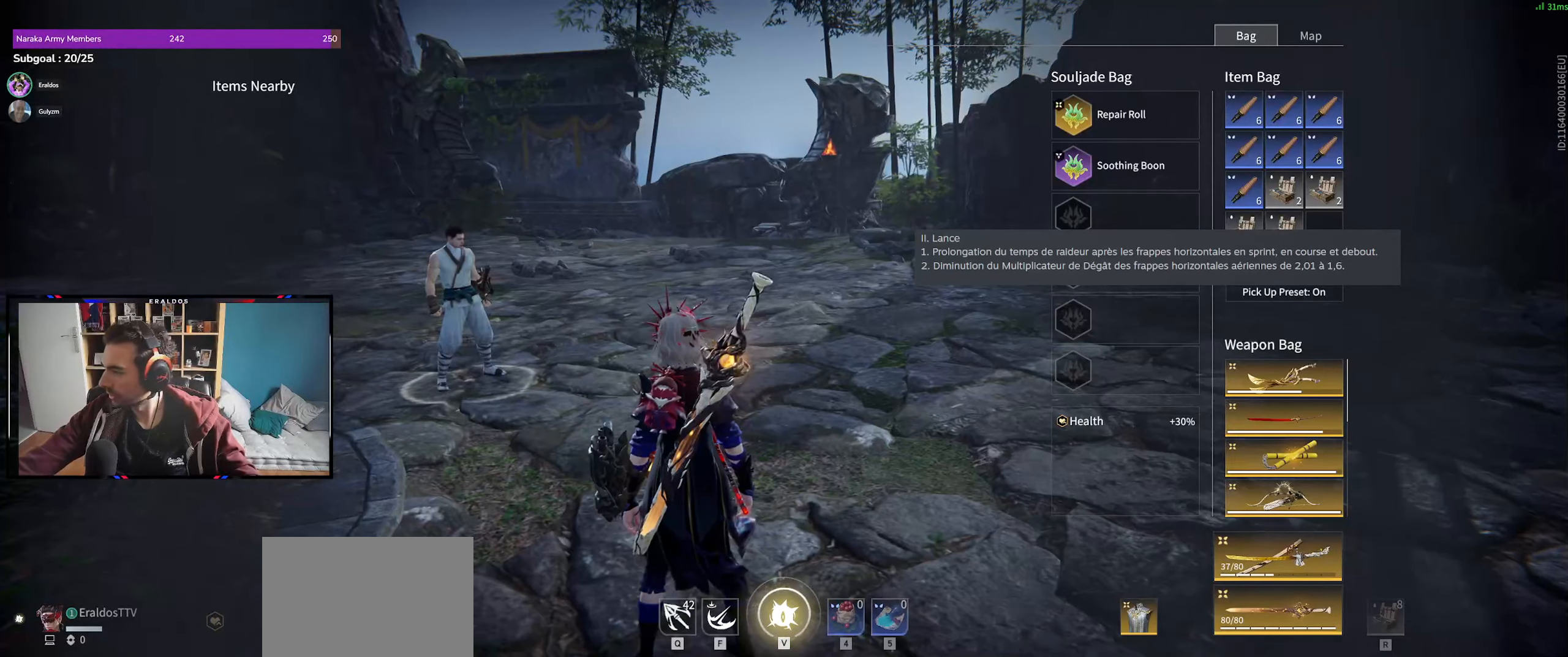
{"keys": [], "mouse": [], "events": [[117, "mouse_wheel", "down"], [167, "mouse_wheel", "up"], [300, "mouse_wheel", "down"], [350, "mouse_wheel", "up"]]}
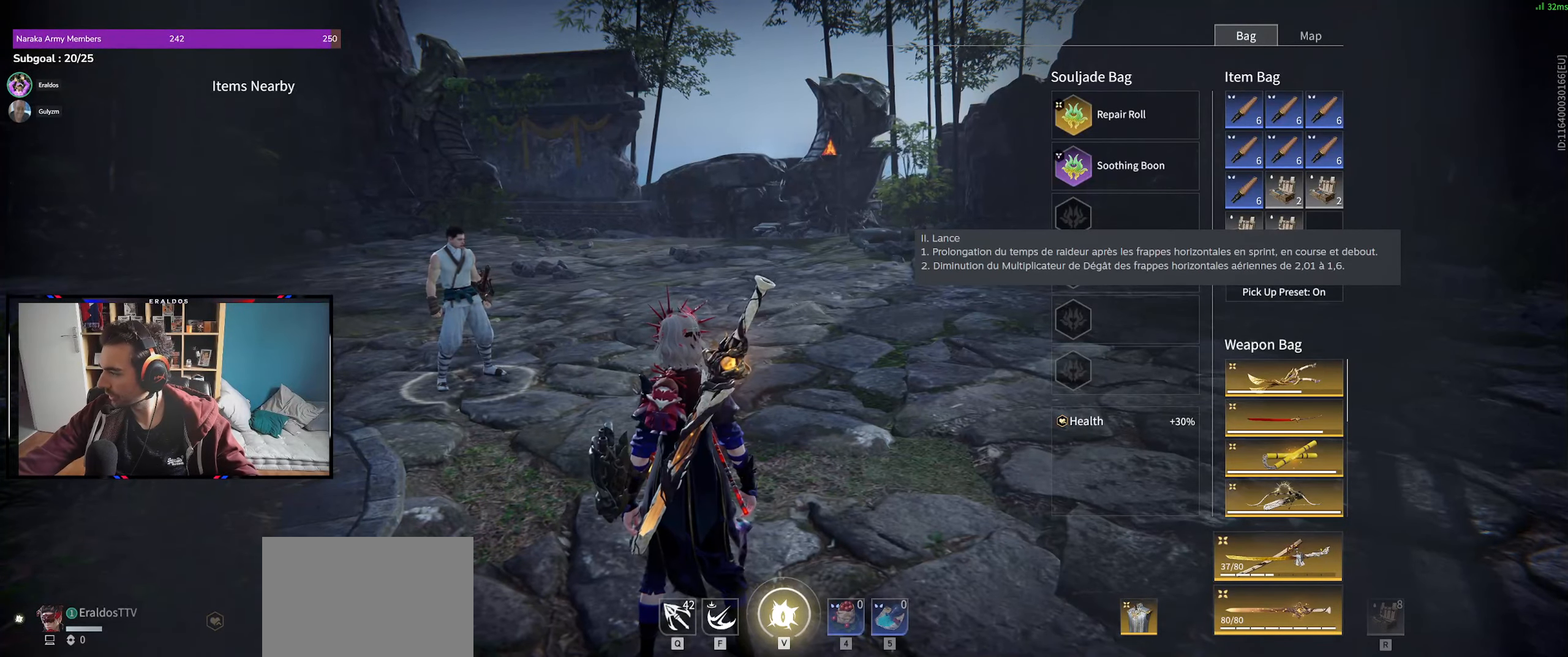
{"keys": [], "mouse": [], "events": []}
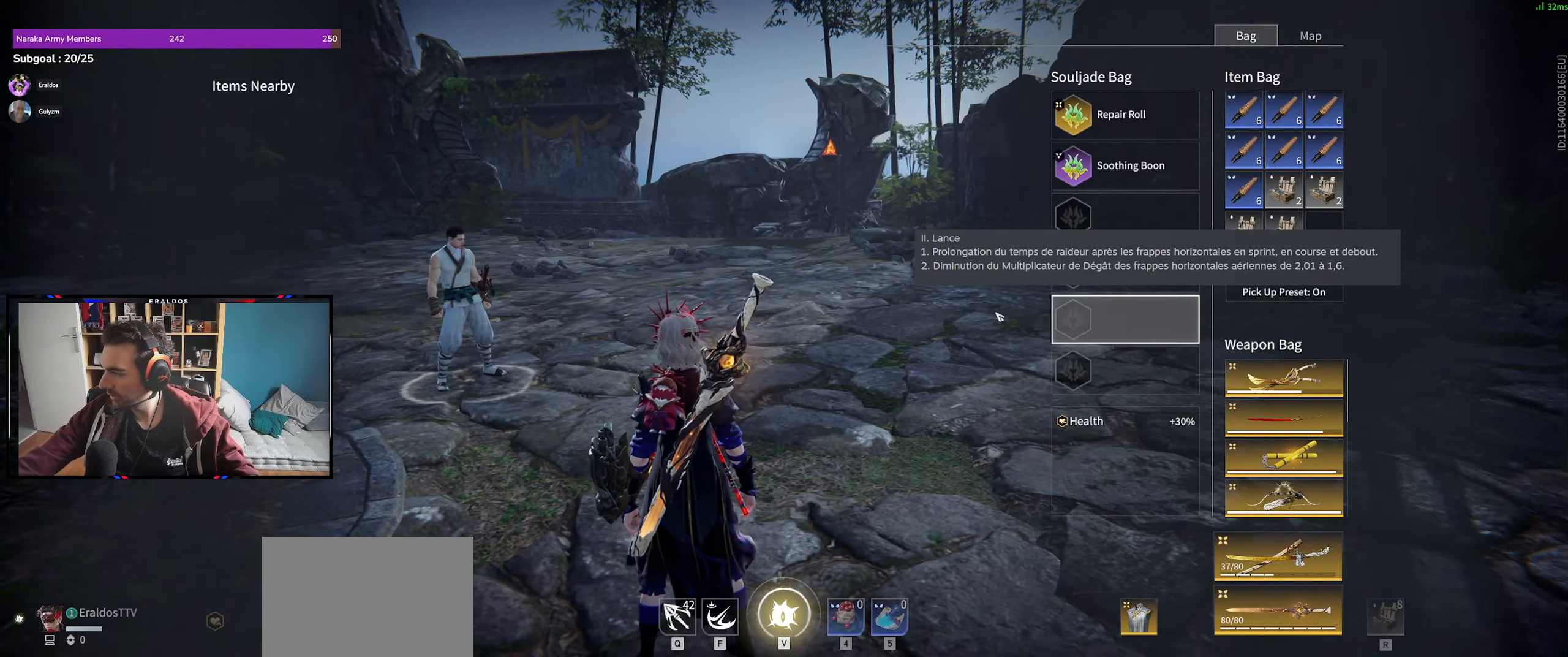
{"keys": ["z"], "mouse": [], "events": [[50, "mouse_left", "down"], [150, "mouse_left", "up"], [467, "z", "down"]]}
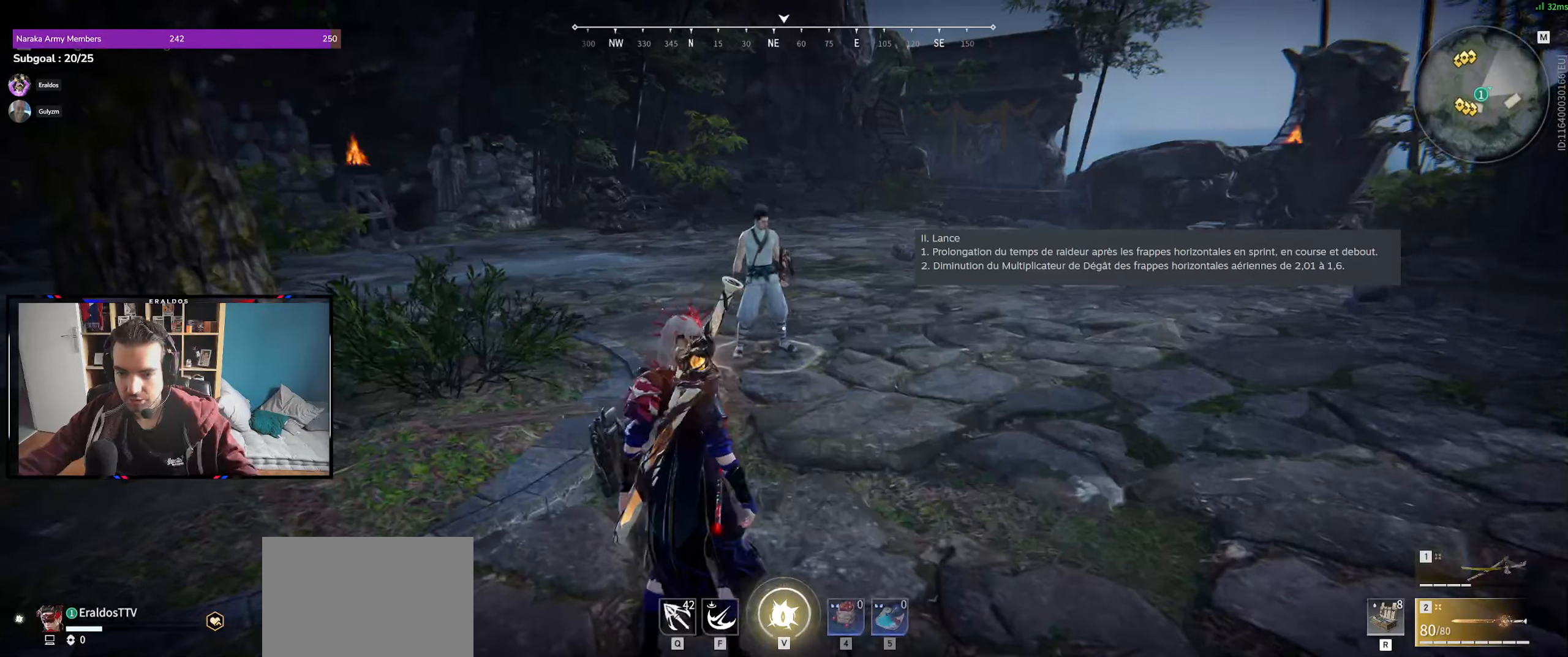
{"keys": [], "mouse": [], "events": [[67, "z", "up"]]}
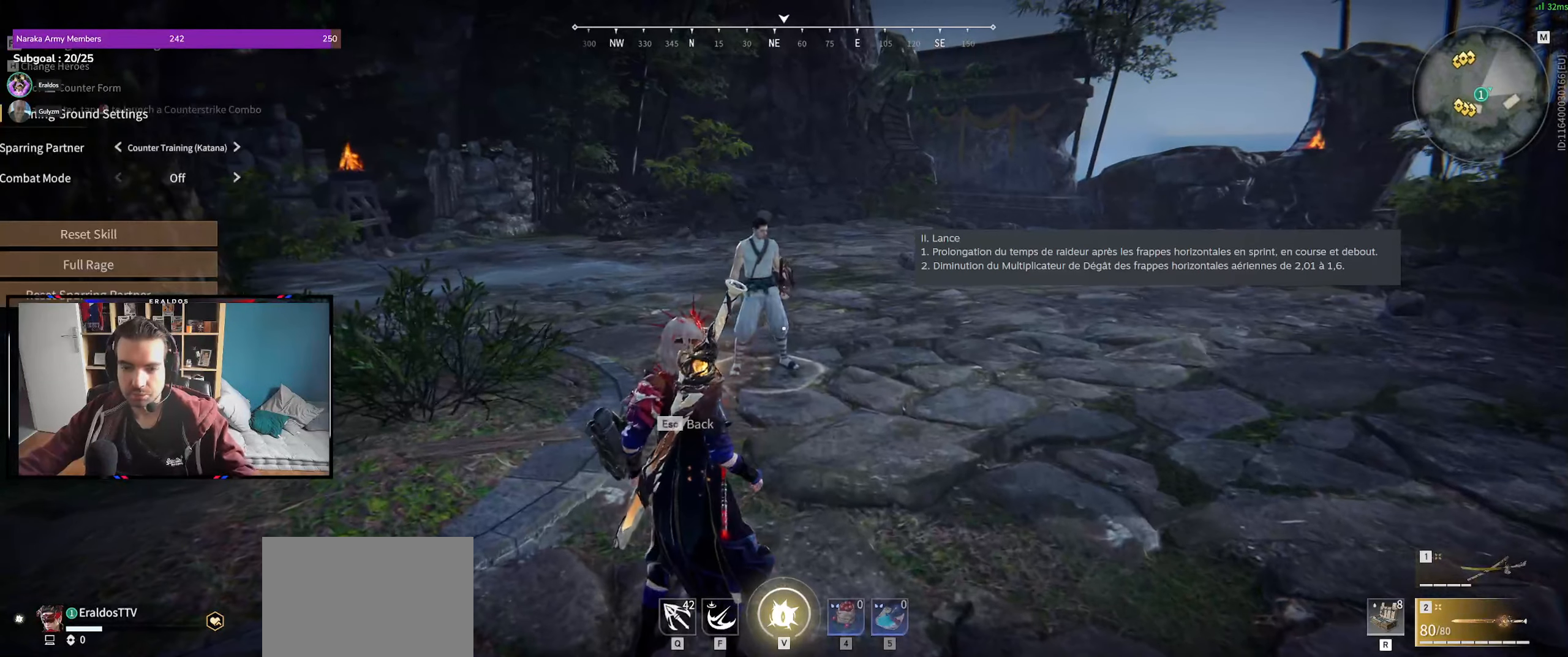
{"keys": [], "mouse": [], "events": [[233, "mouse_left", "down"], [317, "mouse_left", "up"], [467, "mouse_left", "down"], [500, "mouse_left", "up"]]}
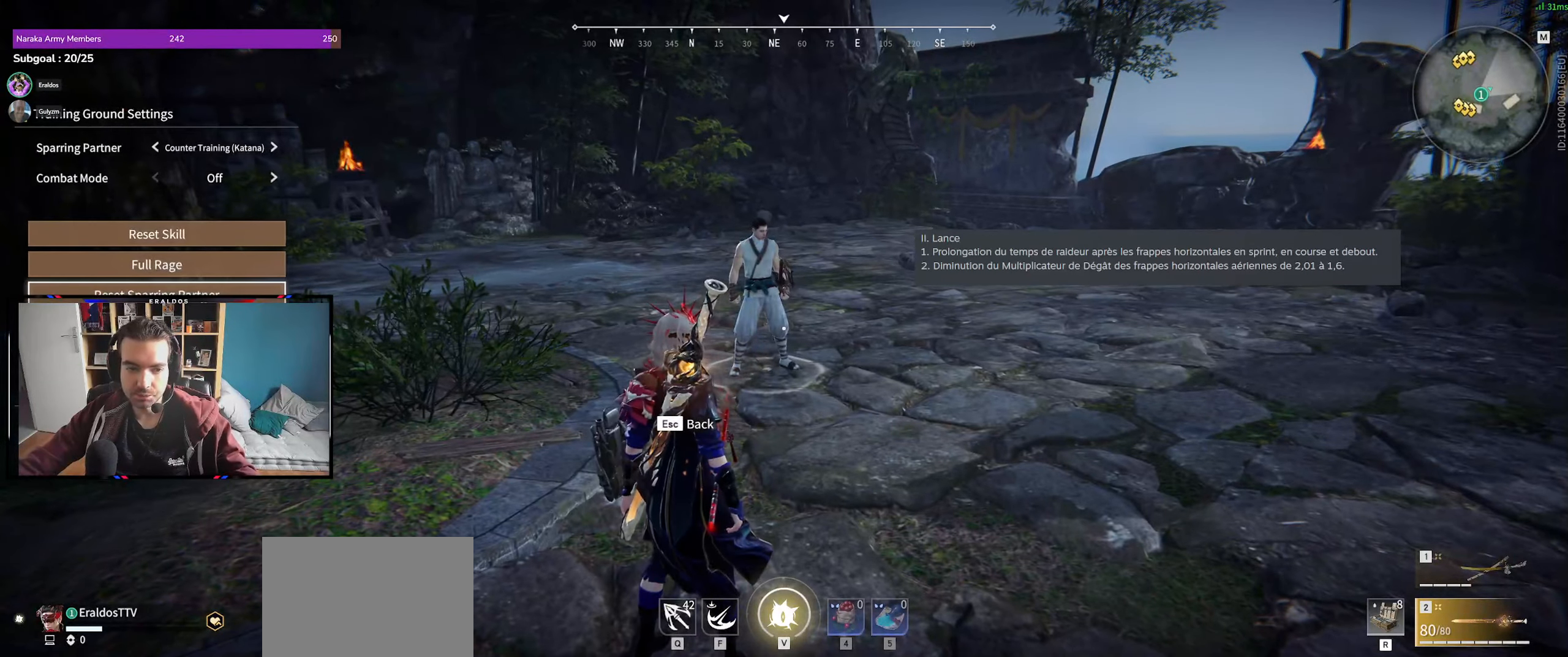
{"keys": [], "mouse": [], "events": [[150, "mouse_left", "down"], [200, "mouse_left", "up"], [283, "mouse_left", "down"], [433, "mouse_left", "up"]]}
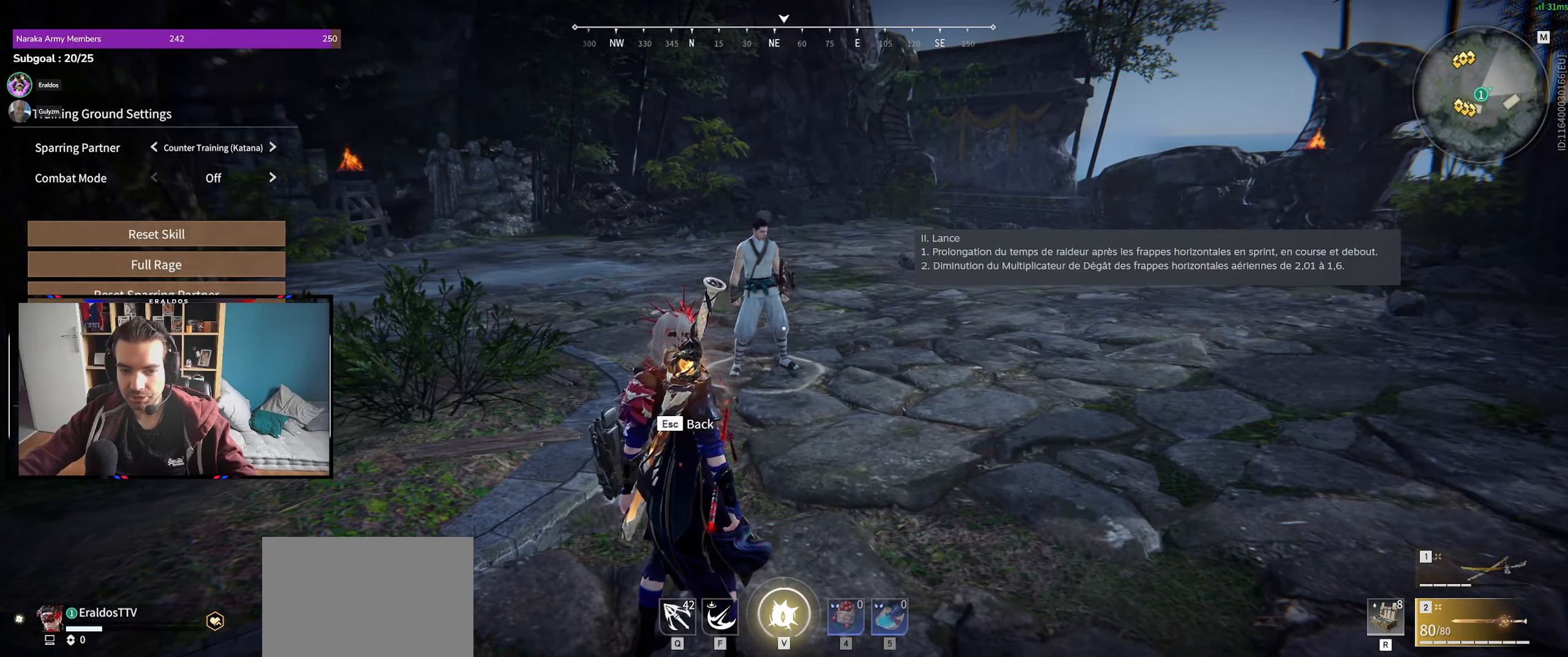
{"keys": [], "mouse": [], "events": []}
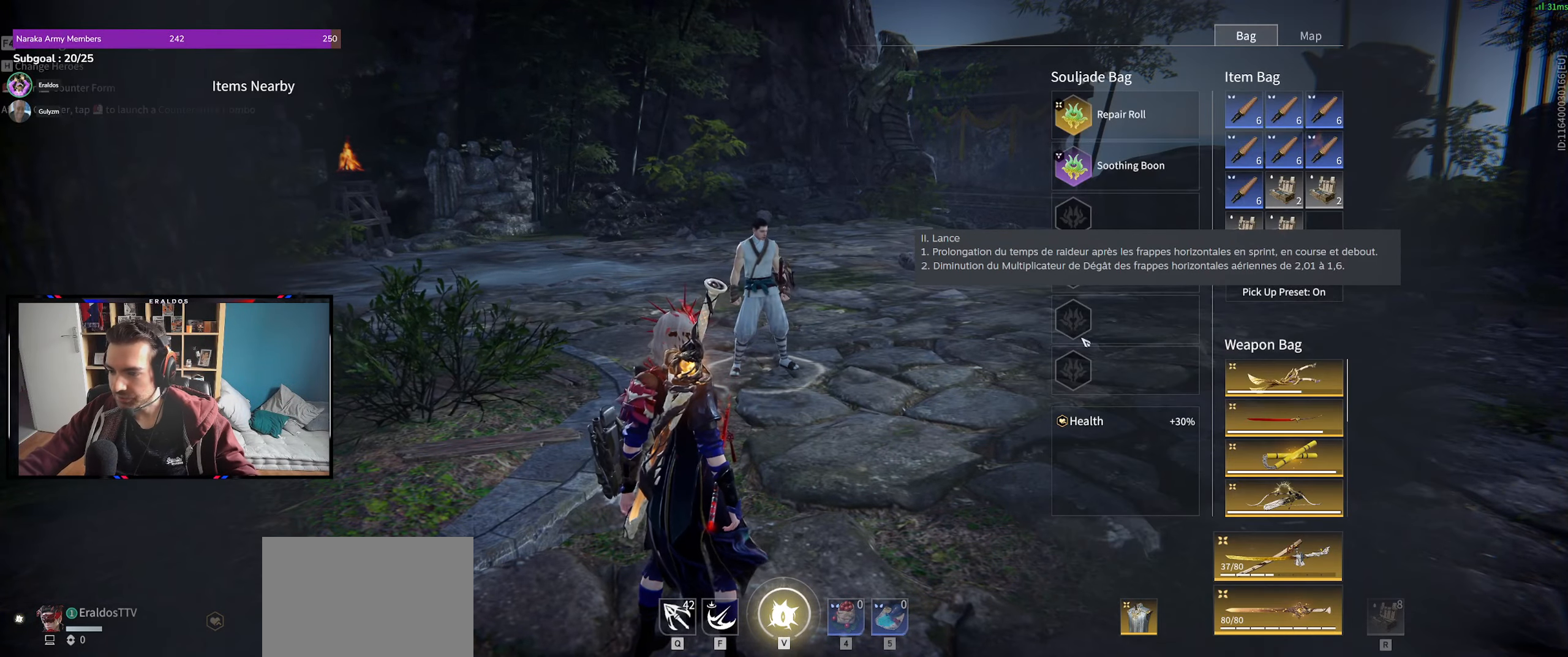
{"keys": [], "mouse": [], "events": []}
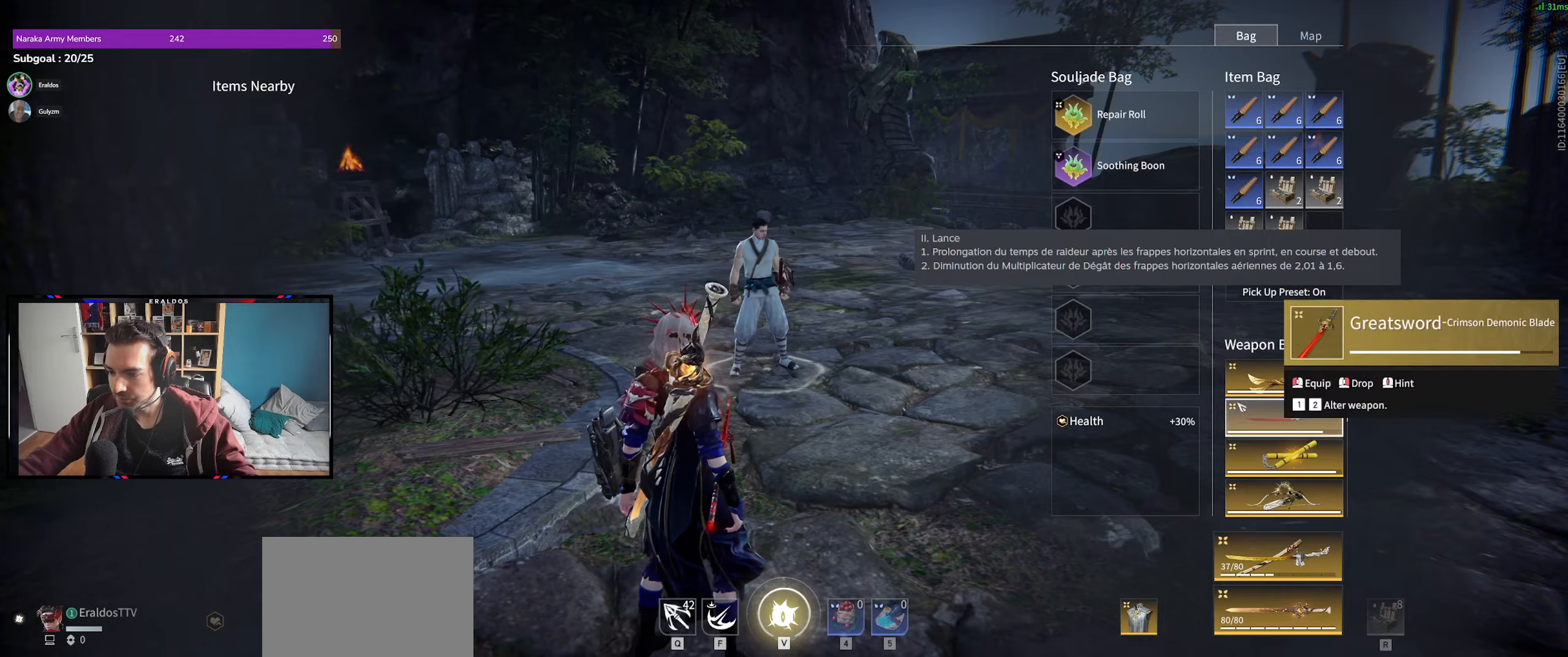
{"keys": [], "mouse": ["right"], "events": [[433, "mouse_right", "down"]]}
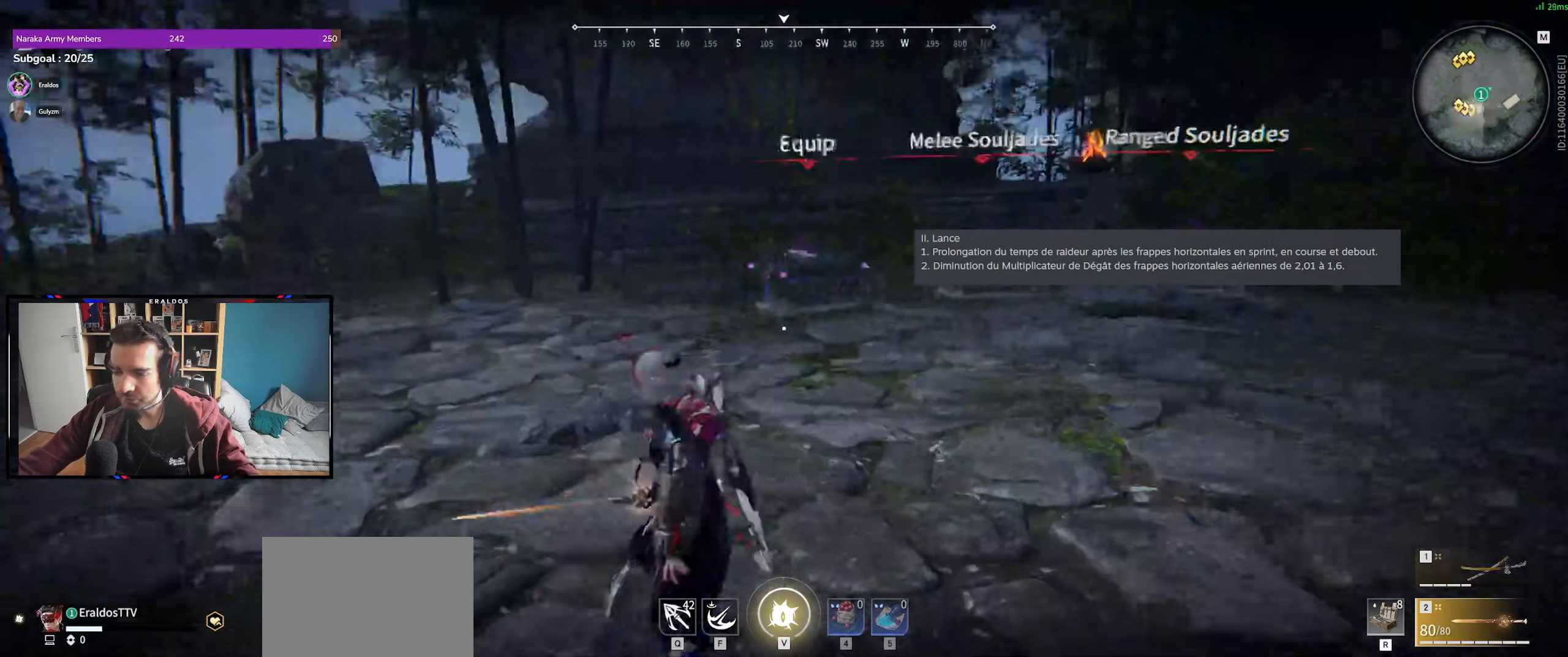
{"keys": ["shift", "z"], "mouse": ["right"], "events": [[266, "z", "down"], [316, "shift", "down"]]}
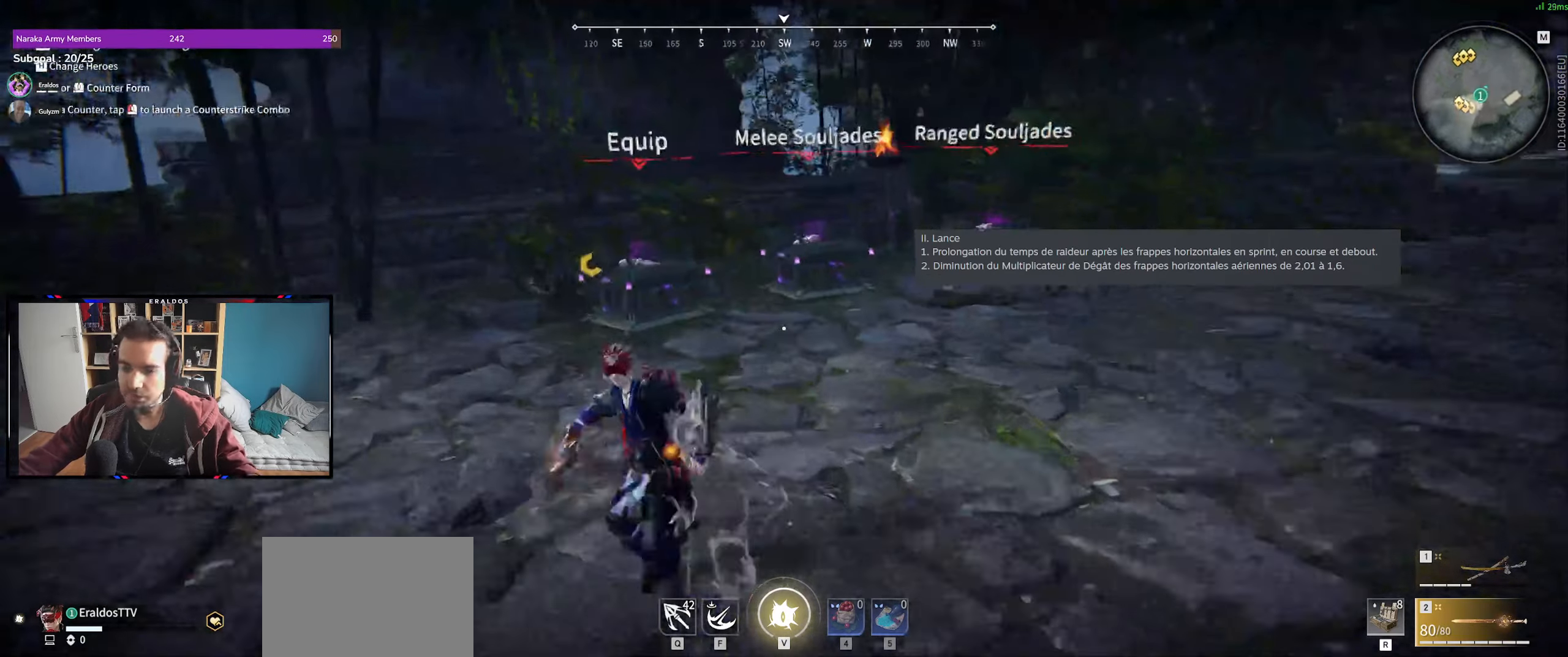
{"keys": ["z"], "mouse": [], "events": [[100, "mouse_right", "up"], [150, "c", "down"], [150, "shift", "up"], [250, "space", "down"], [316, "space", "up"], [333, "c", "up"]]}
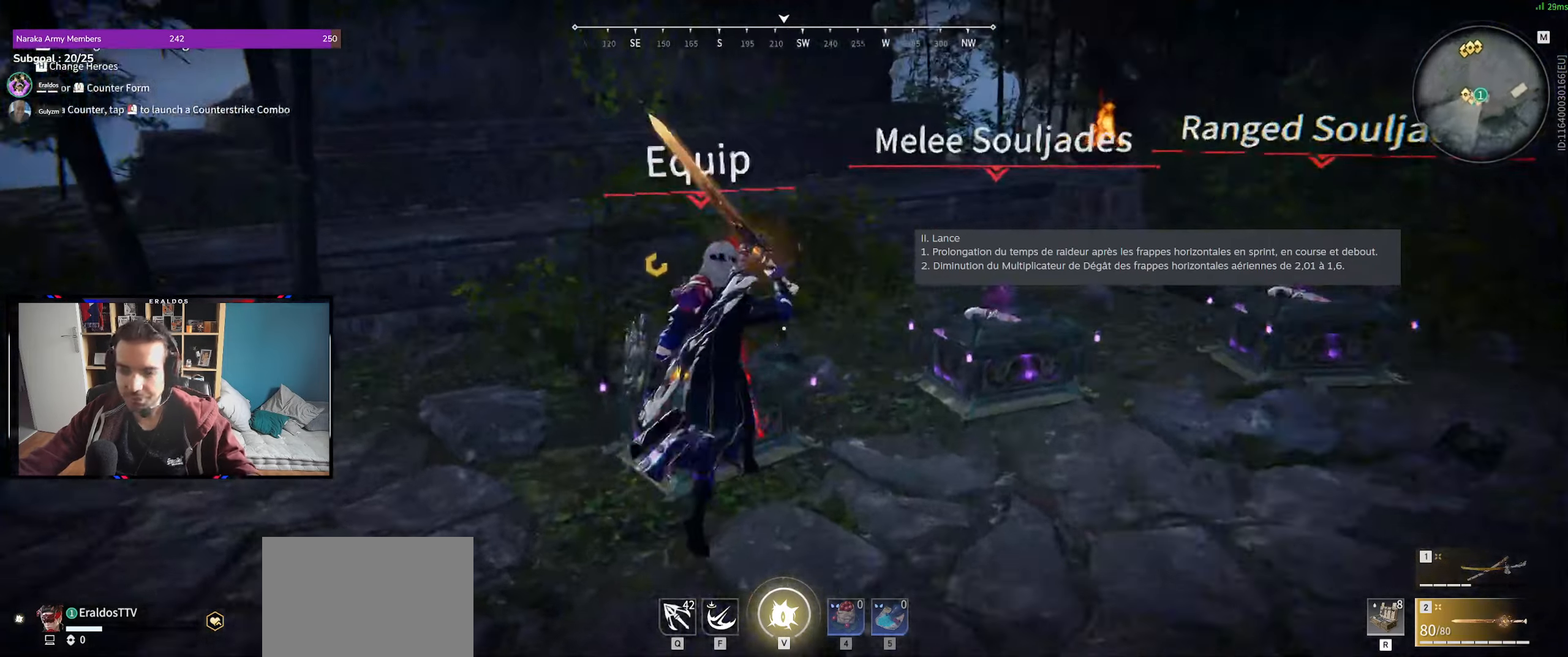
{"keys": [], "mouse": [], "events": [[116, "z", "up"], [250, "e", "down"], [300, "e", "up"]]}
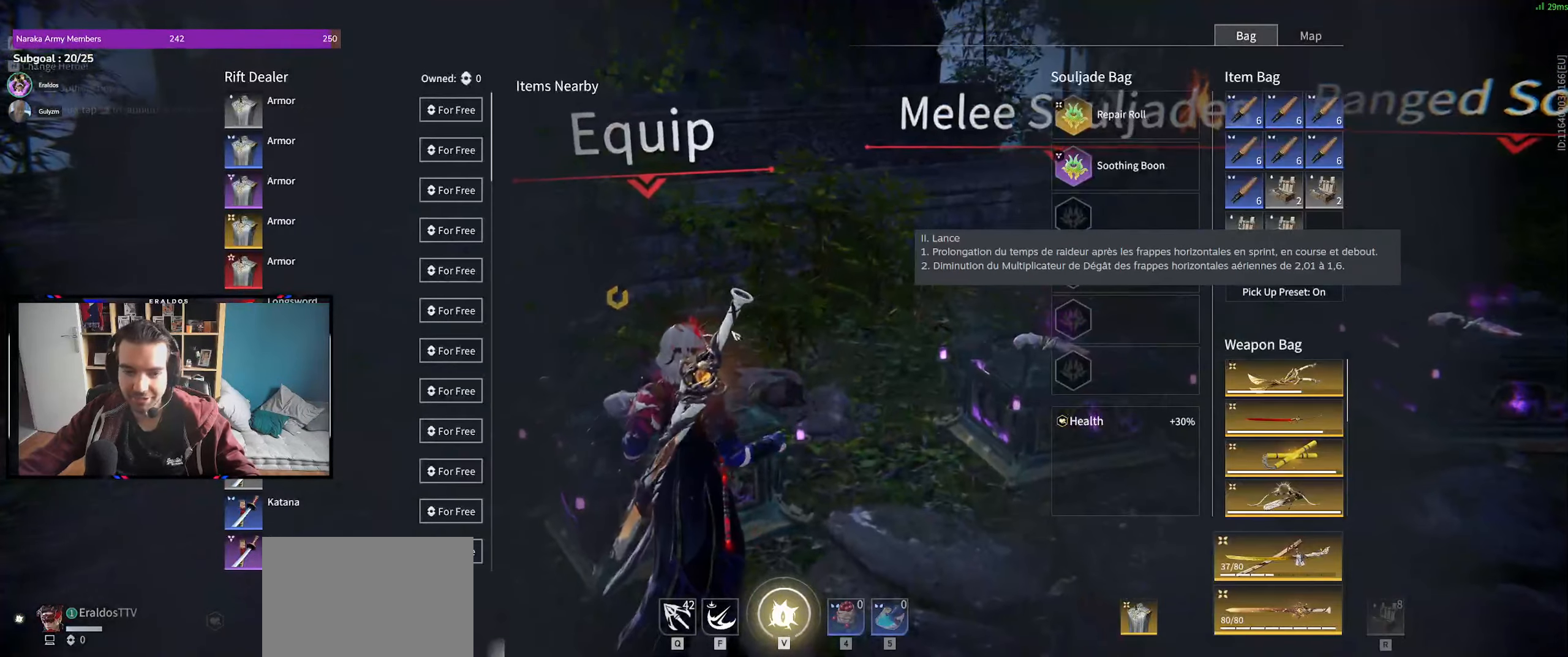
{"keys": [], "mouse": [], "events": [[416, "mouse_wheel", "down"], [500, "mouse_wheel", "up"]]}
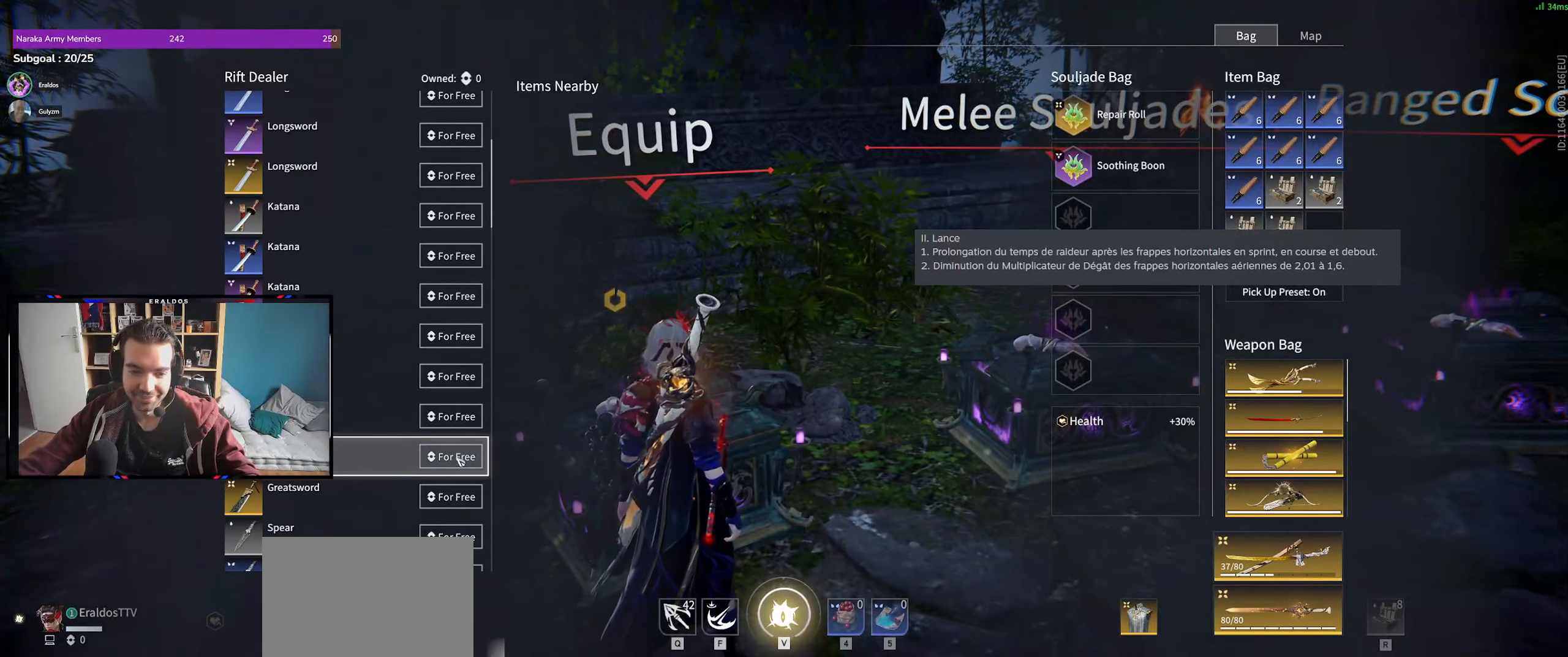
{"keys": [], "mouse": [], "events": [[266, "mouse_wheel", "down"], [383, "mouse_wheel", "up"]]}
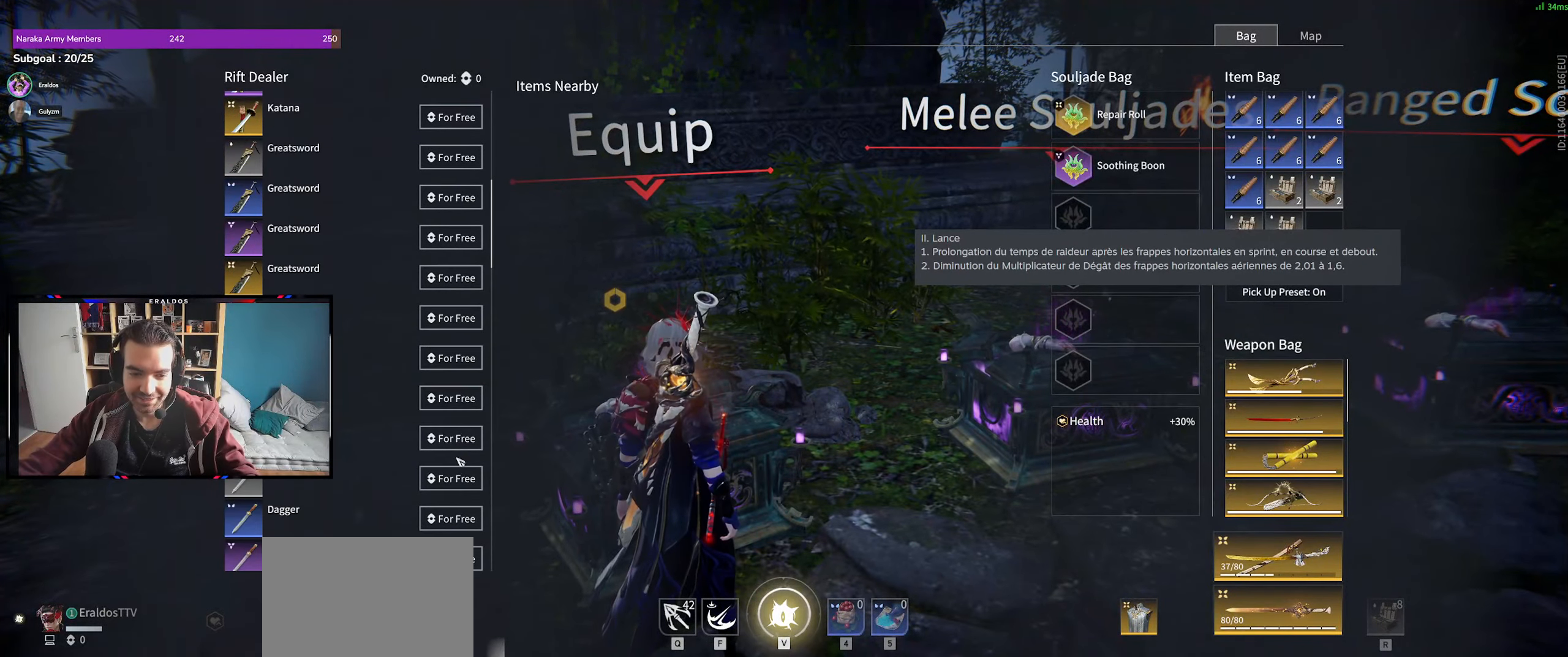
{"keys": [], "mouse": [], "events": [[166, "mouse_wheel", "down"], [250, "mouse_wheel", "up"]]}
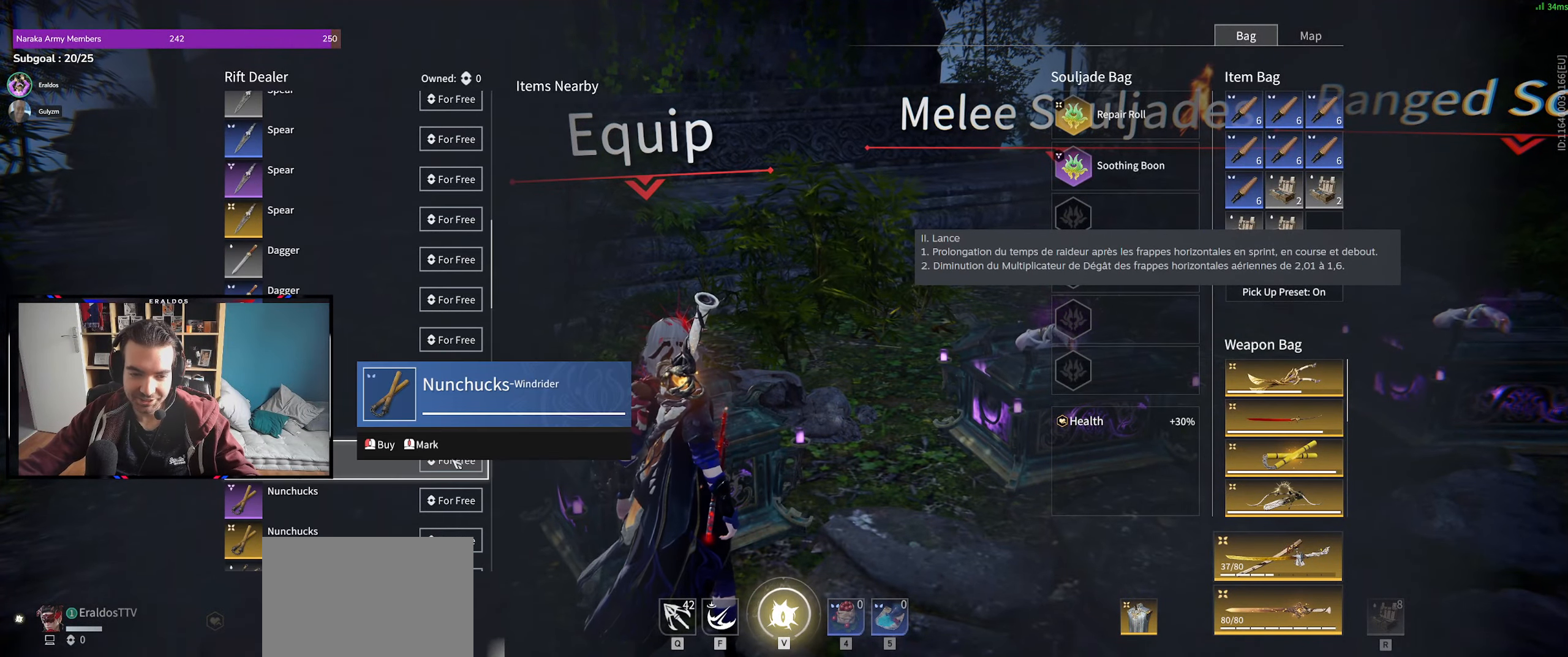
{"keys": [], "mouse": [], "events": []}
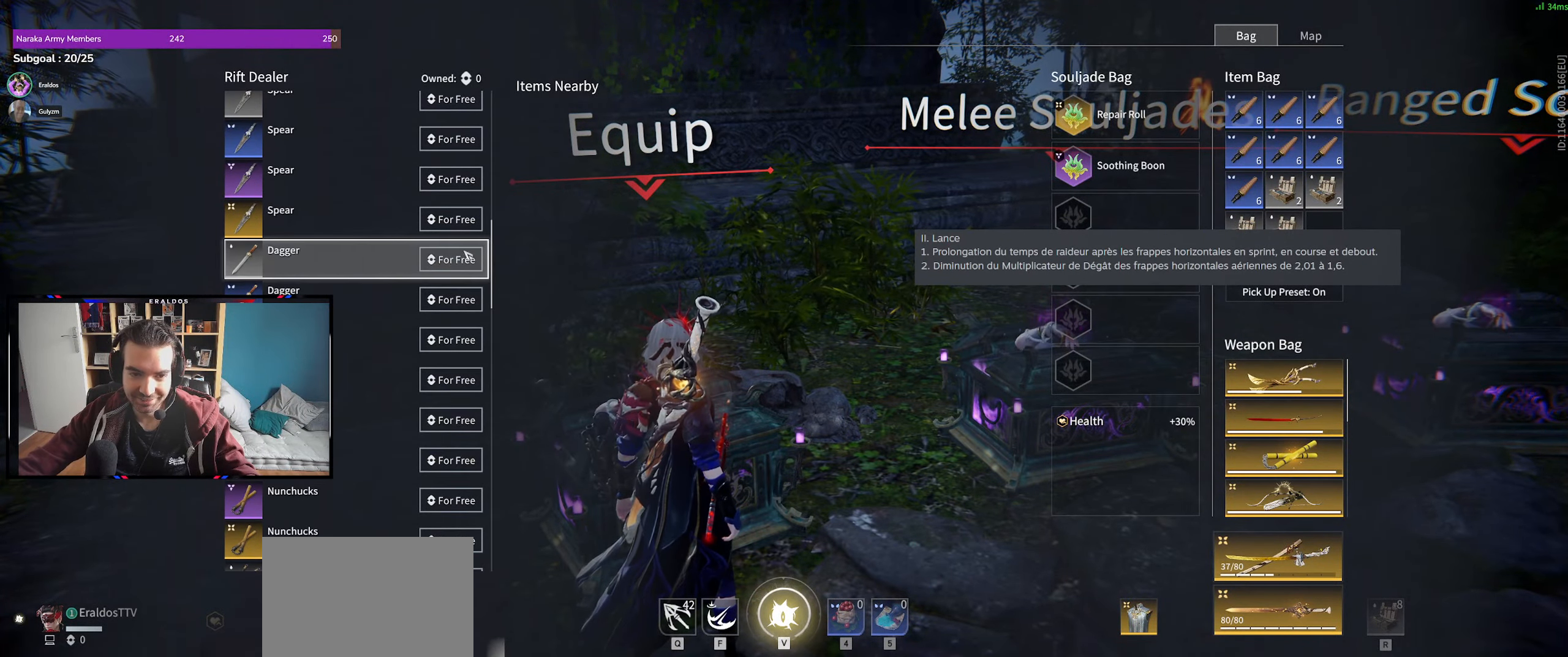
{"keys": [], "mouse": [], "events": [[250, "mouse_left", "down"], [283, "mouse_left", "up"]]}
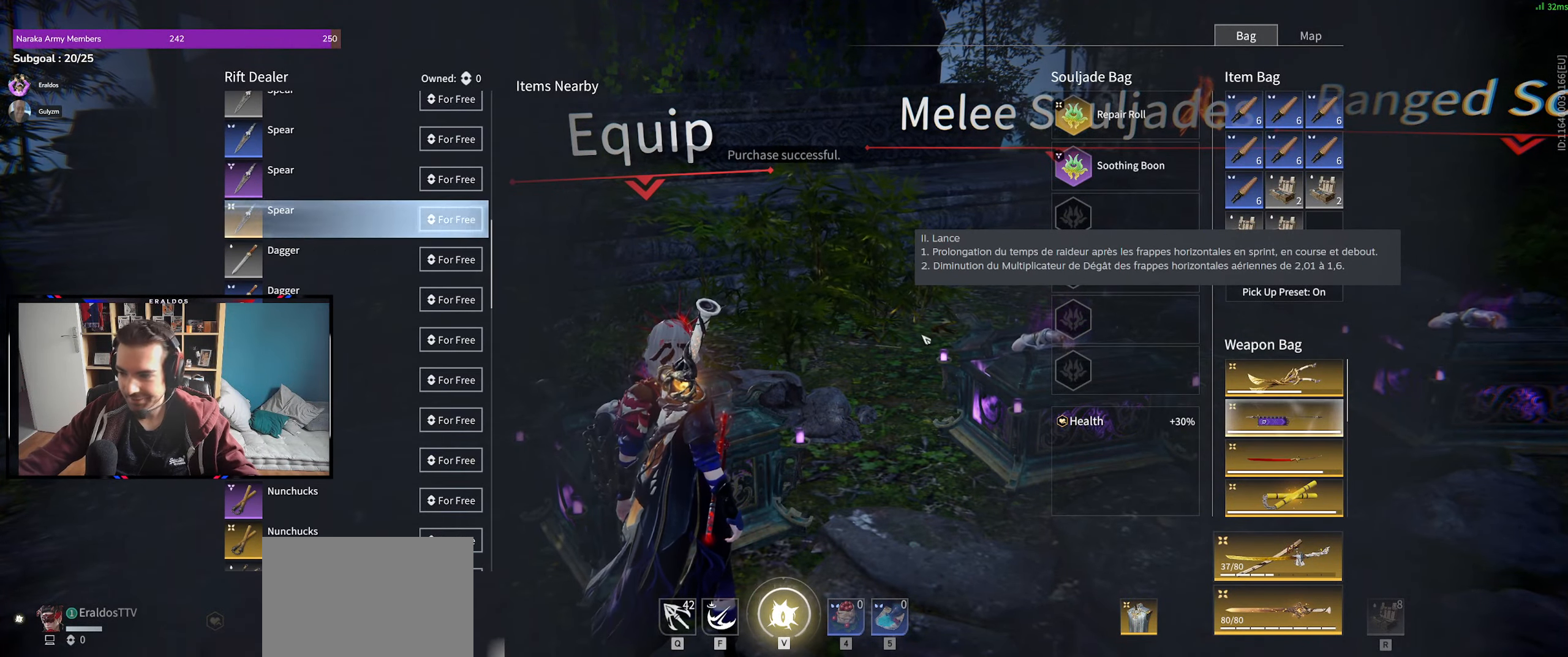
{"keys": [], "mouse": [], "events": [[399, "2", "down"], [449, "2", "up"]]}
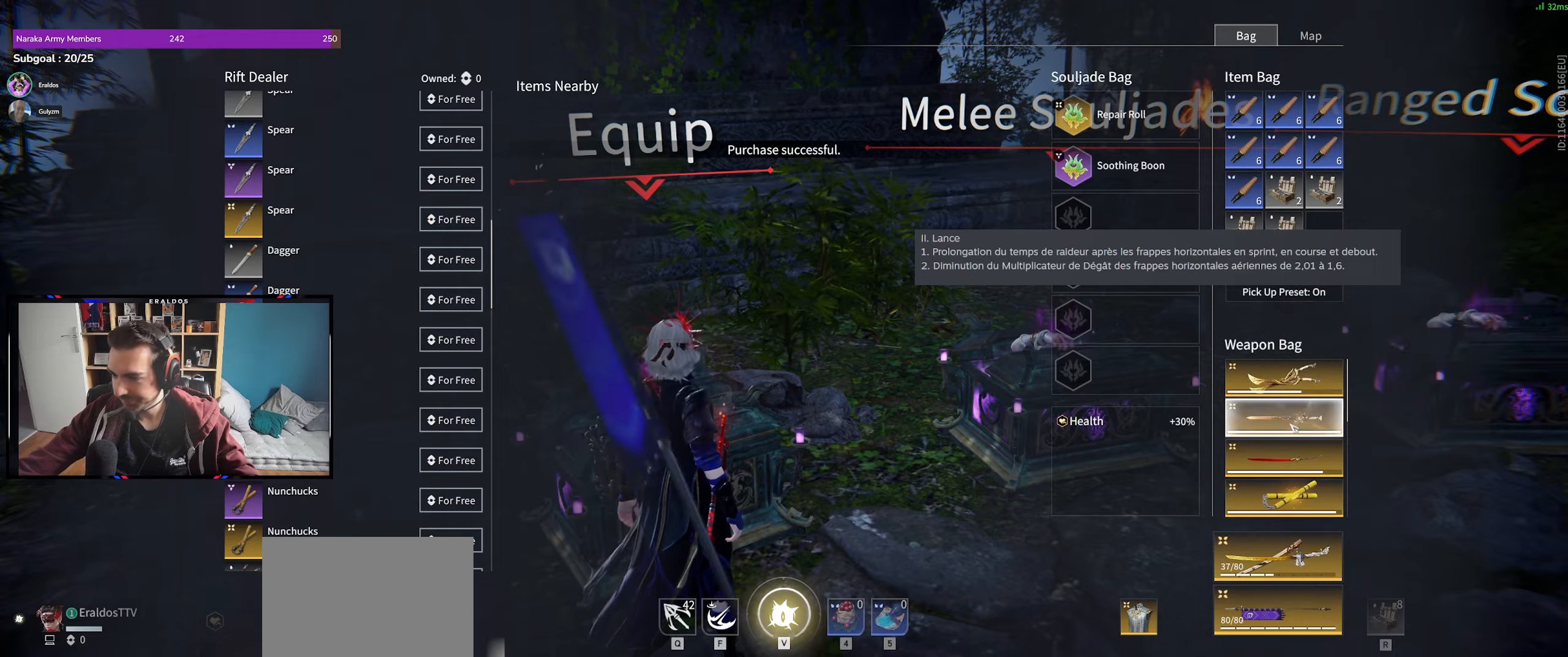
{"keys": ["shift", "z"], "mouse": [], "events": [[400, "z", "down"], [500, "shift", "down"]]}
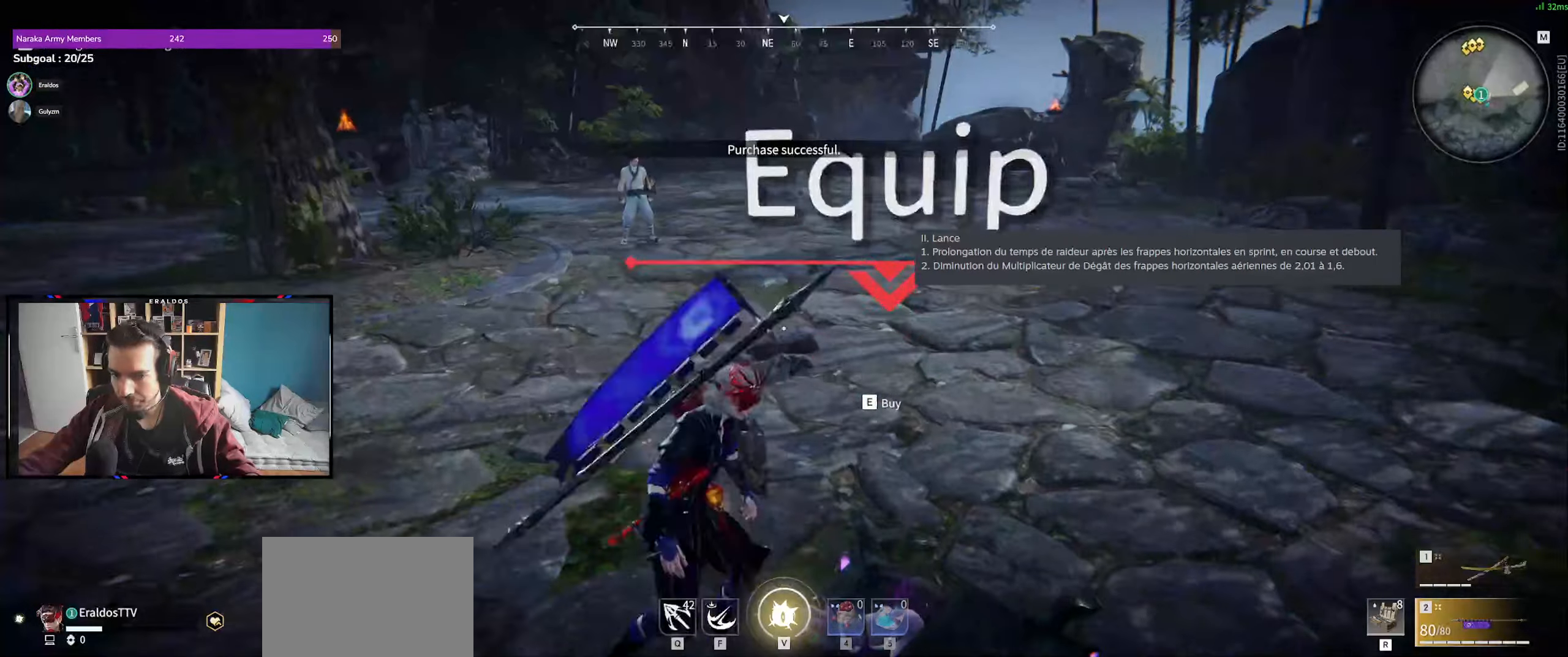
{"keys": [], "mouse": [], "events": [[83, "shift", "up"], [83, "z", "up"]]}
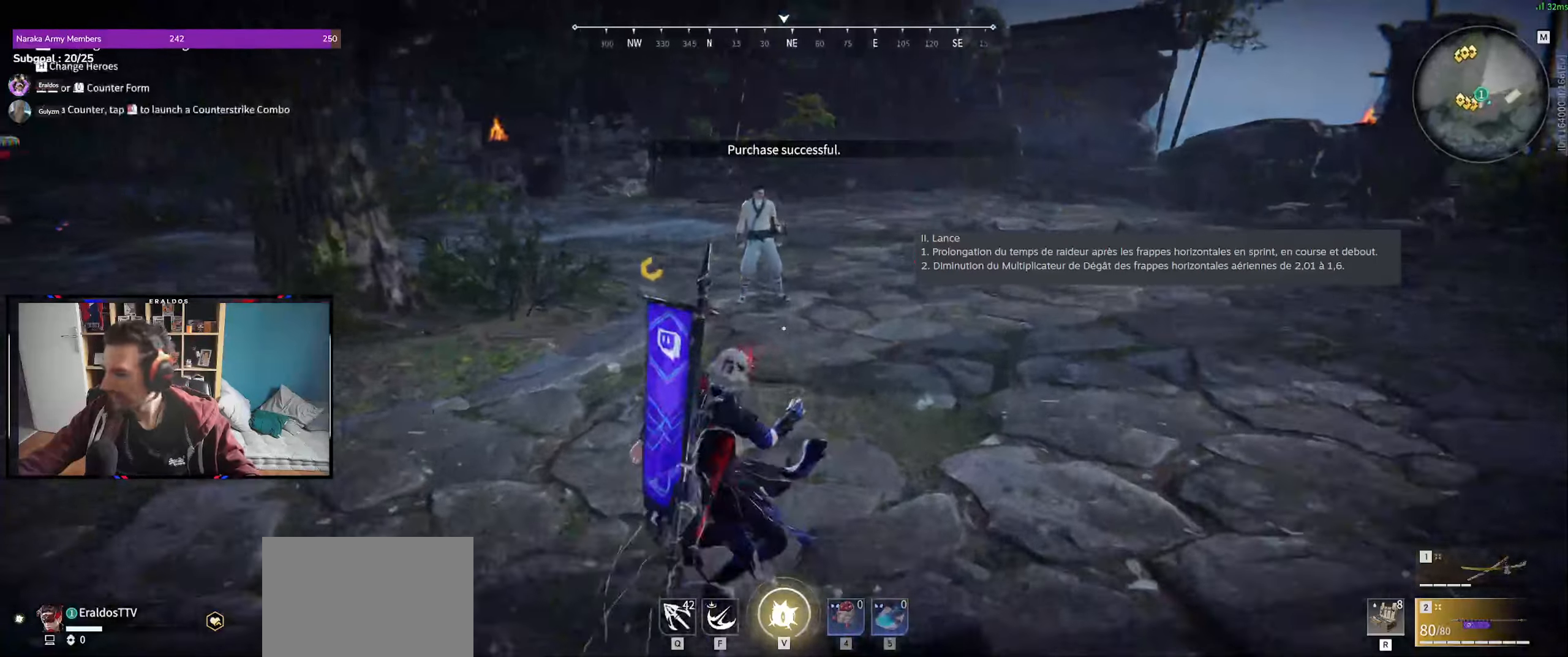
{"keys": [], "mouse": [], "events": [[266, "z", "down"], [433, "z", "up"]]}
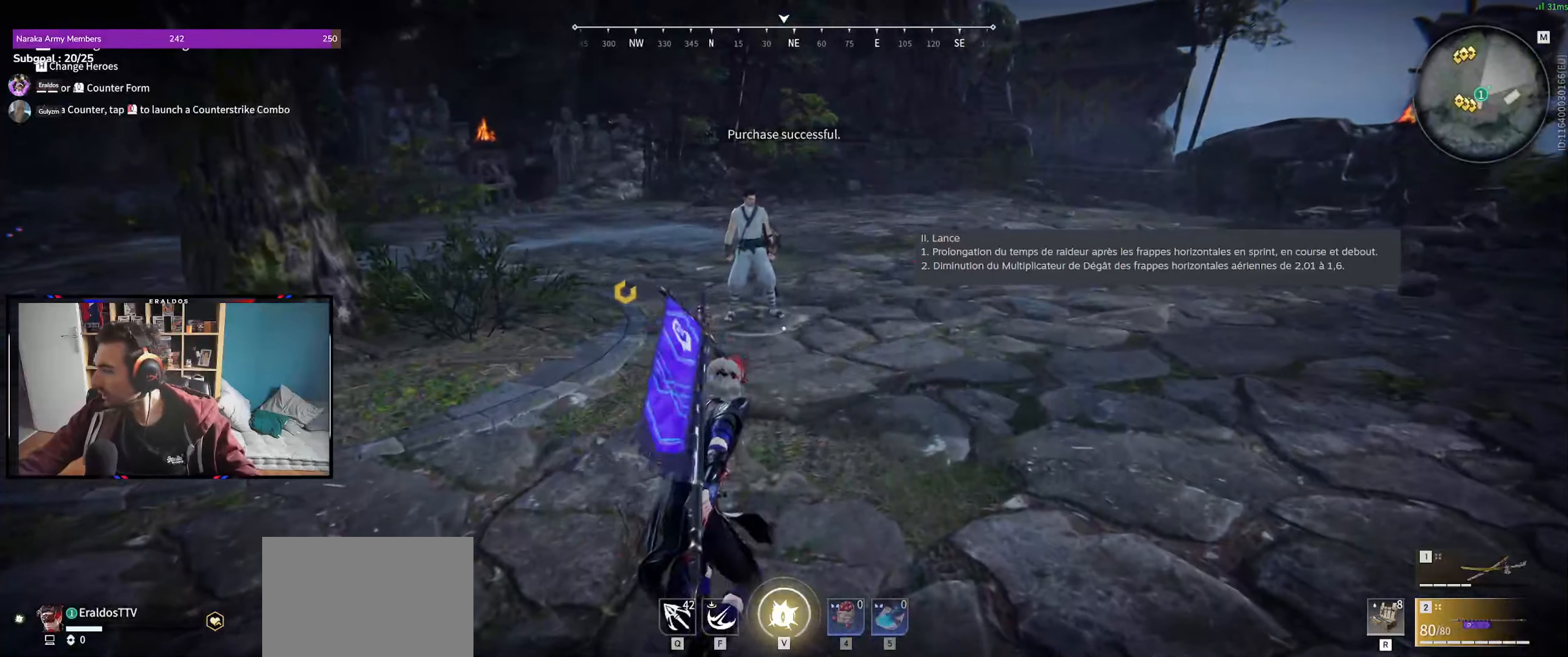
{"keys": [], "mouse": [], "events": []}
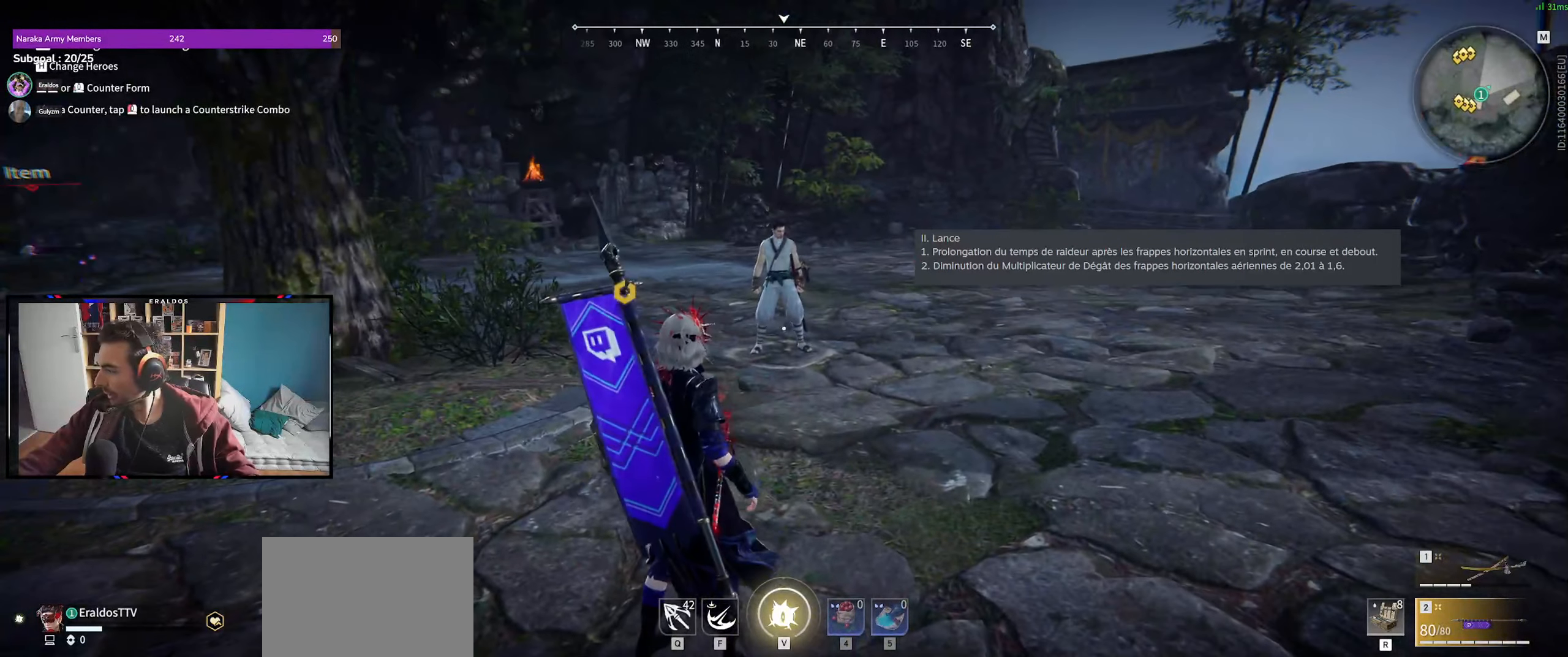
{"keys": [], "mouse": [], "events": []}